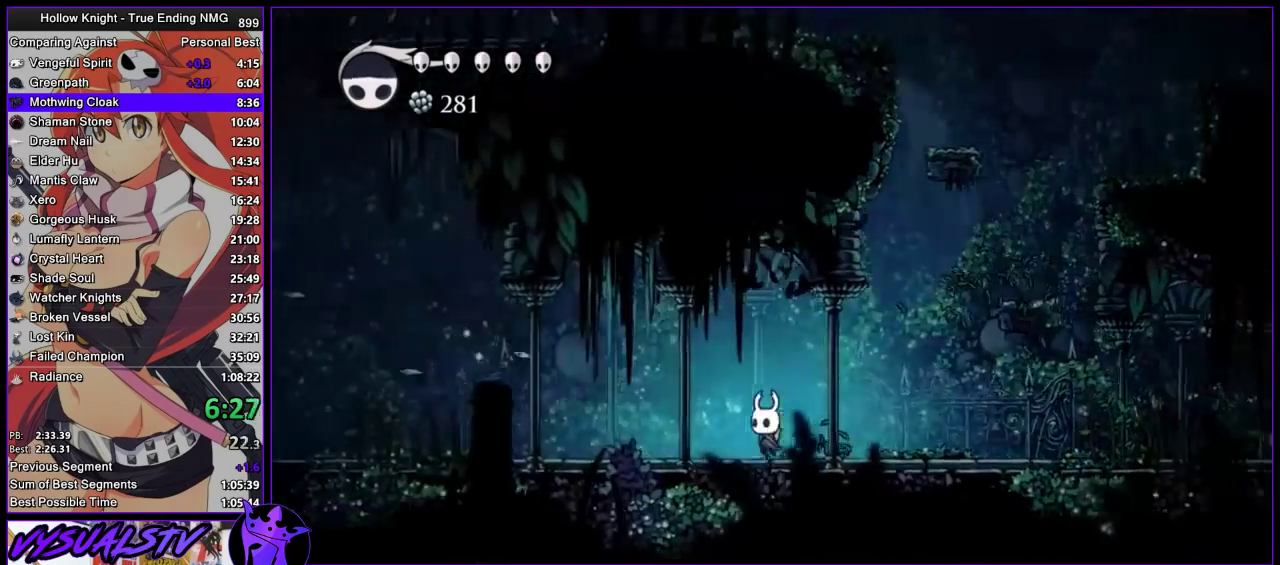
Gameplay with a controller (PlayStation layout); each line is a JSON object with the inputs held at the frame after it. "events" lists button and stick changes between this image and that frame as [ms after this image, input, new state], when the widget could be followed in between. Not read: L3 R3.
{"buttons": ["SQUARE"], "left_stick": "left", "right_stick": "center", "events": [[500, "SQUARE", "down"]]}
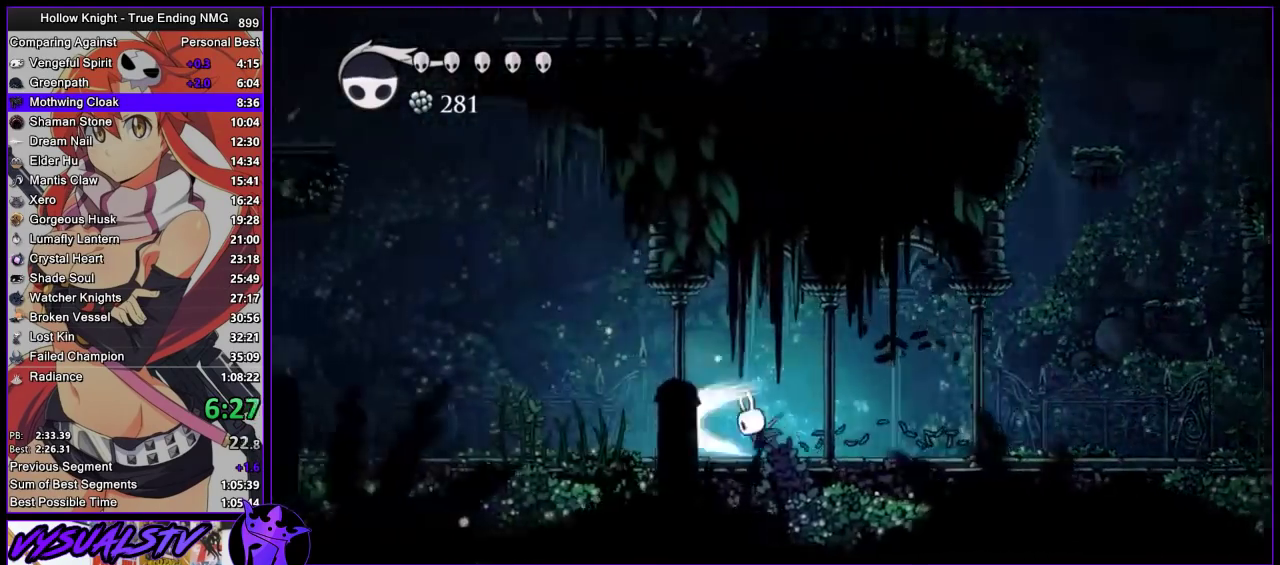
{"buttons": ["SQUARE"], "left_stick": "left", "right_stick": "center", "events": [[100, "SQUARE", "up"], [400, "SQUARE", "down"]]}
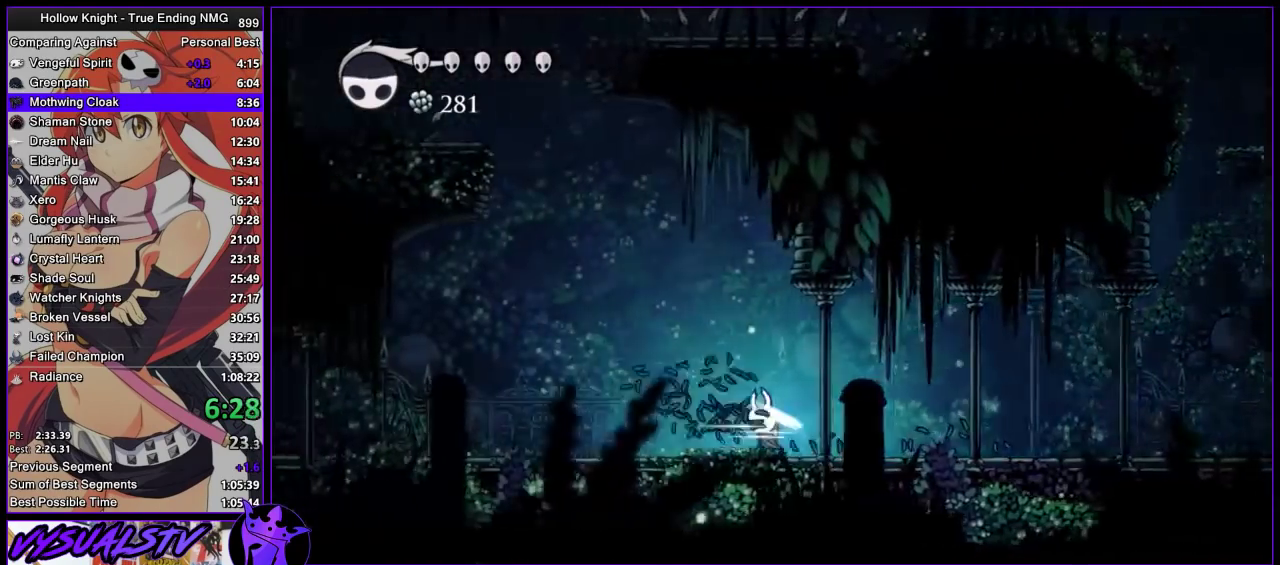
{"buttons": [], "left_stick": "left", "right_stick": "center", "events": [[33, "SQUARE", "up"]]}
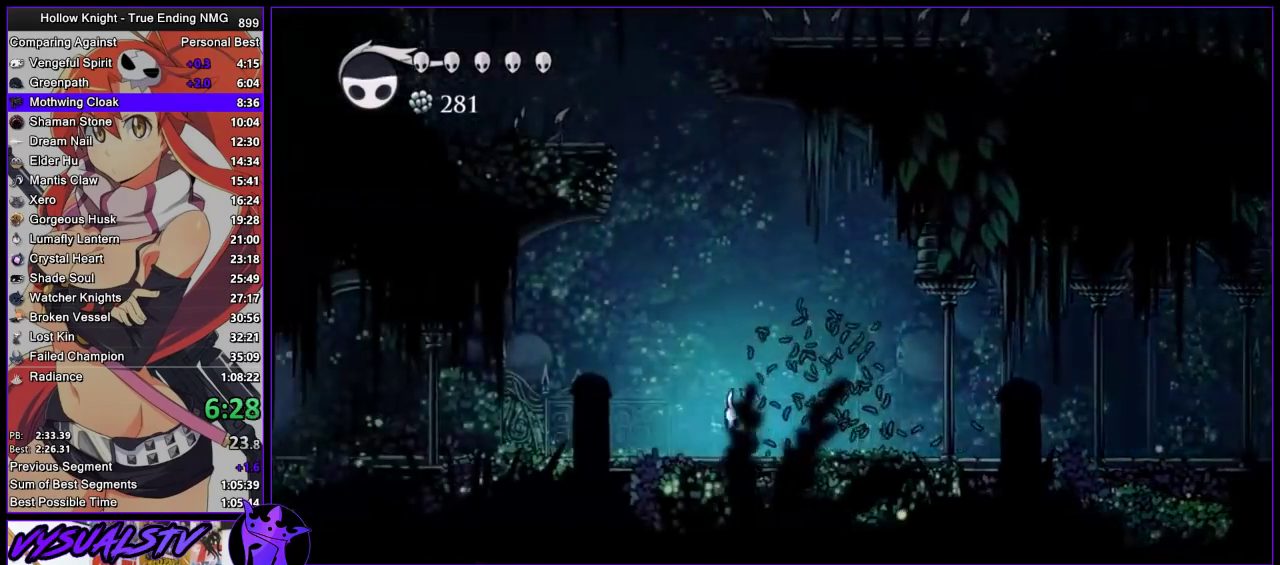
{"buttons": ["CROSS"], "left_stick": "left", "right_stick": "center", "events": [[133, "CROSS", "down"]]}
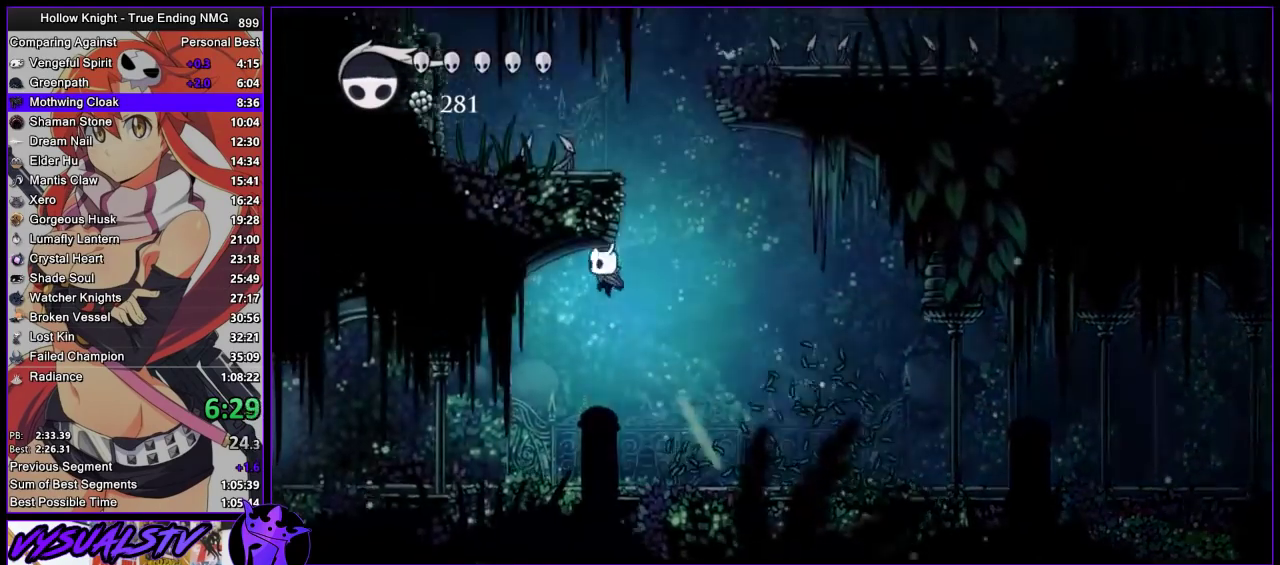
{"buttons": [], "left_stick": "left", "right_stick": "center", "events": [[67, "left_stick", "up-left"], [167, "SQUARE", "down"], [300, "CROSS", "up"], [333, "SQUARE", "up"], [367, "left_stick", "left"]]}
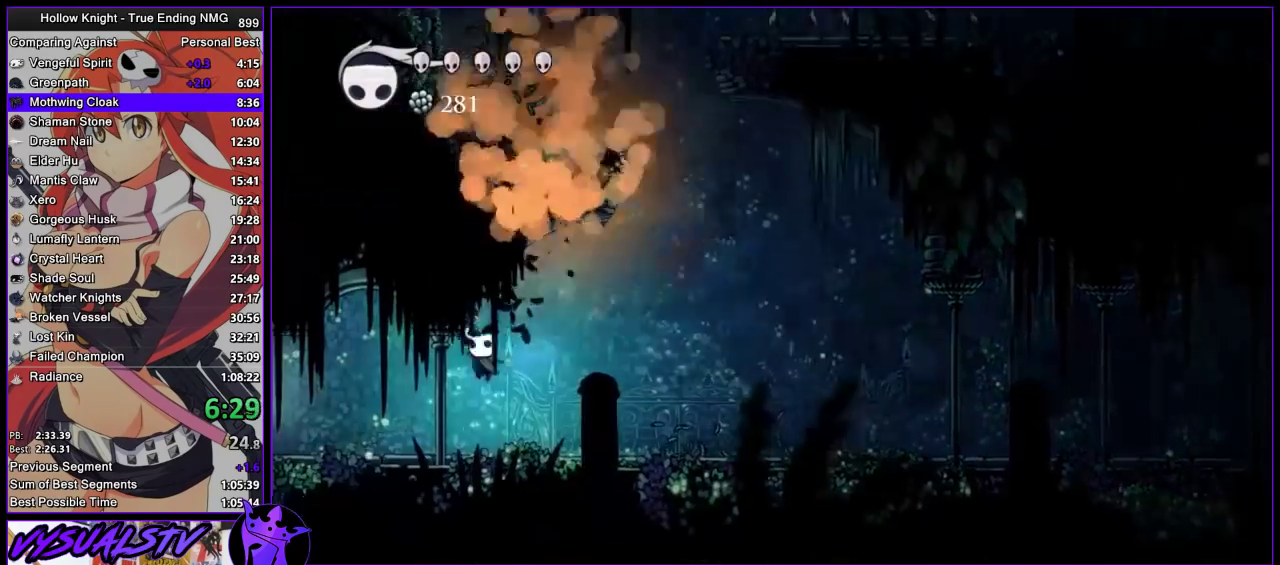
{"buttons": ["SQUARE"], "left_stick": "left", "right_stick": "center", "events": [[467, "SQUARE", "down"]]}
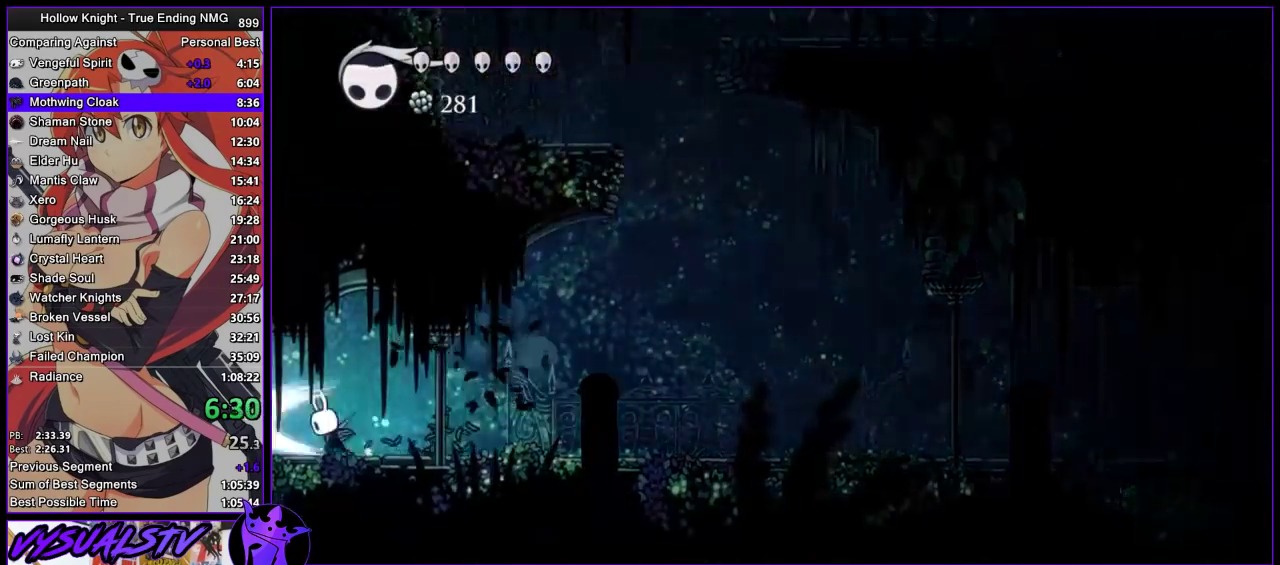
{"buttons": [], "left_stick": "left", "right_stick": "center", "events": [[100, "SQUARE", "up"]]}
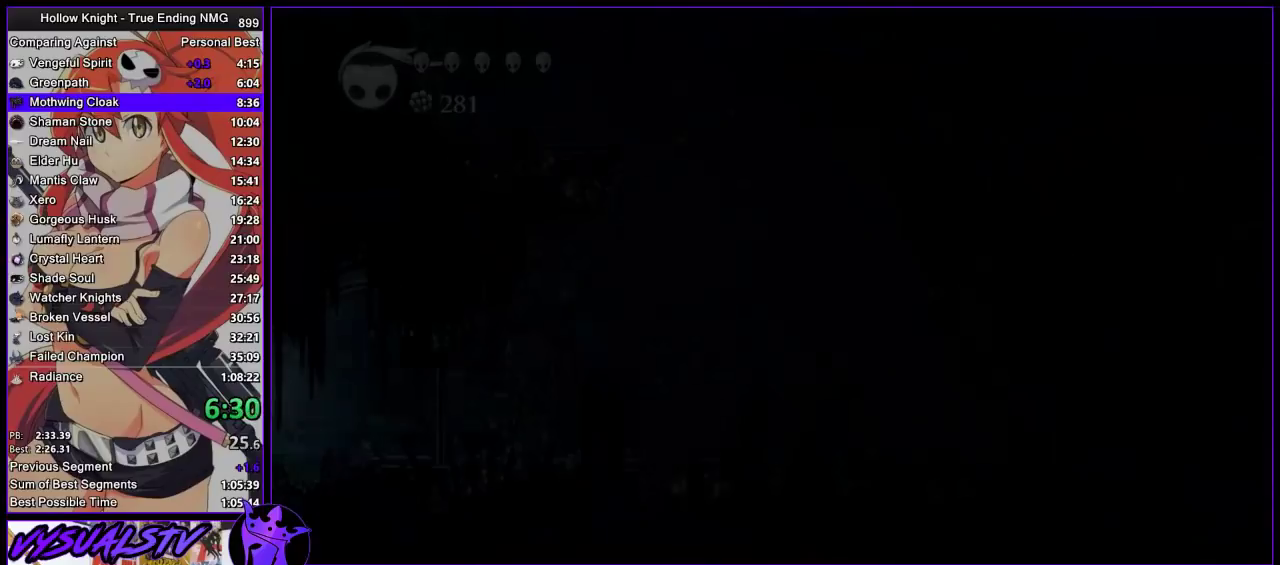
{"buttons": [], "left_stick": "left", "right_stick": "center", "events": []}
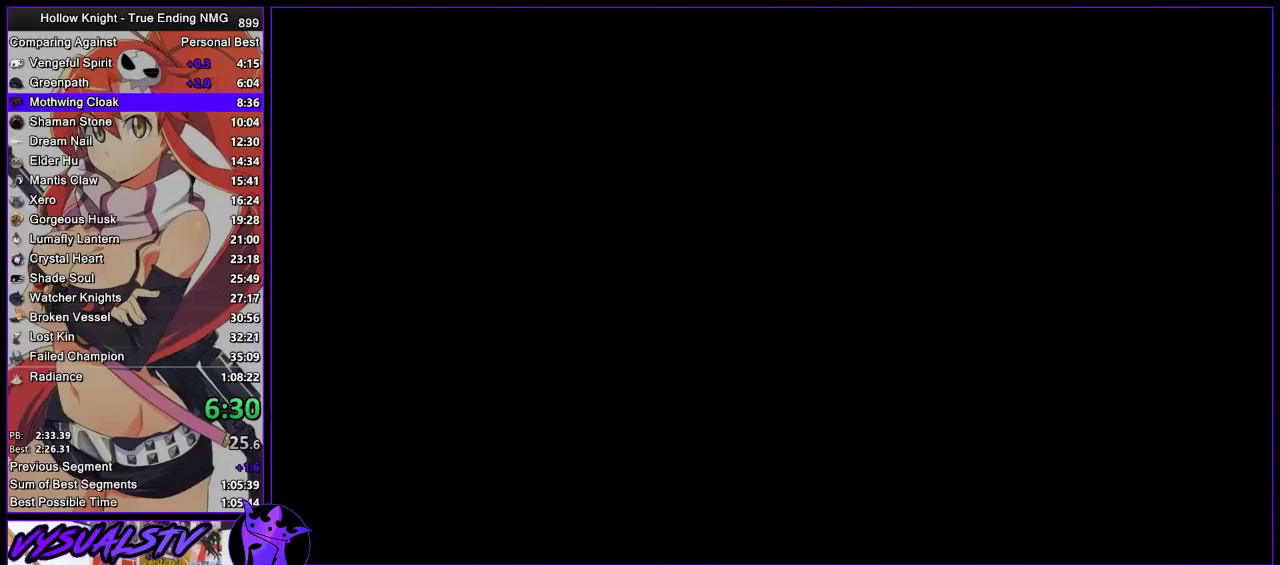
{"buttons": [], "left_stick": "left", "right_stick": "center", "events": []}
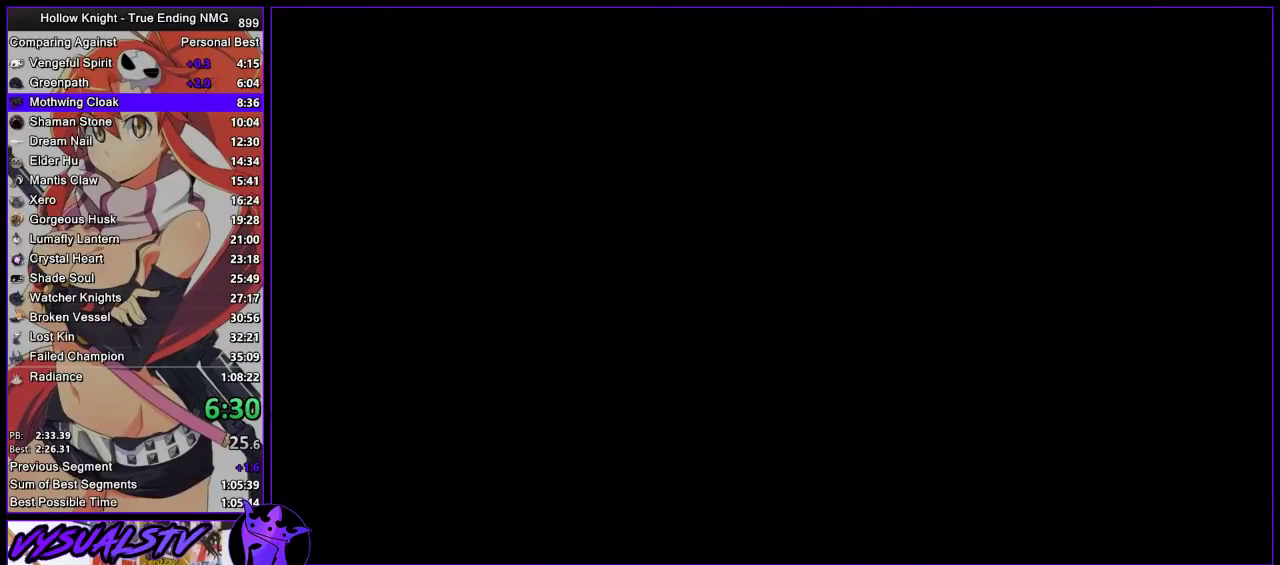
{"buttons": [], "left_stick": "left", "right_stick": "center", "events": []}
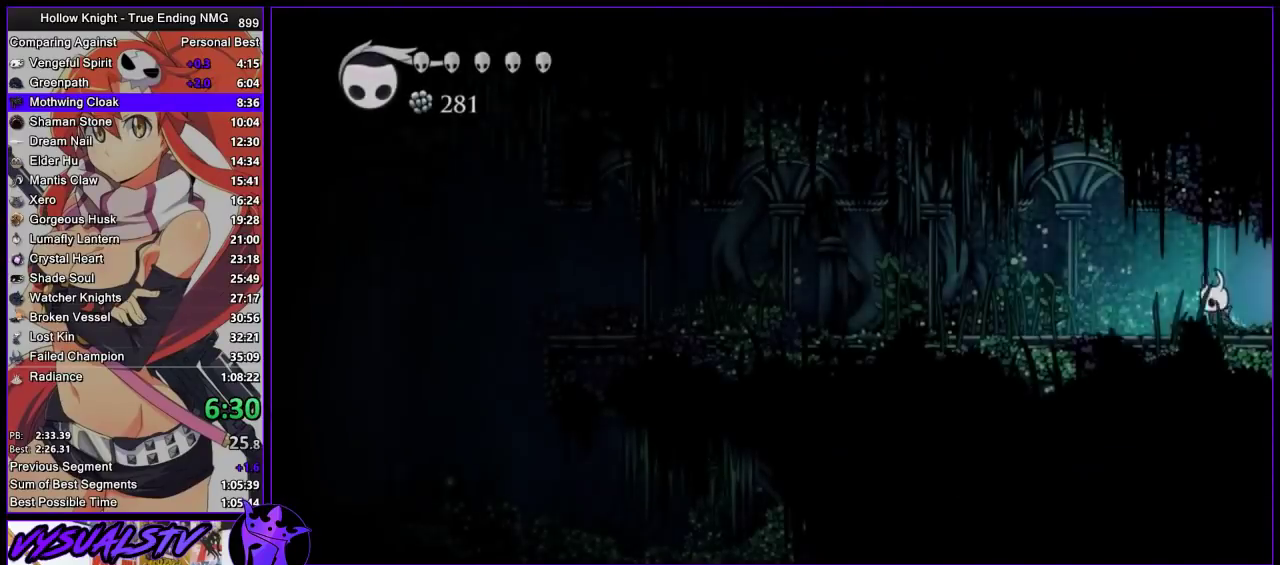
{"buttons": [], "left_stick": "left", "right_stick": "center", "events": [[167, "SQUARE", "down"], [267, "SQUARE", "up"]]}
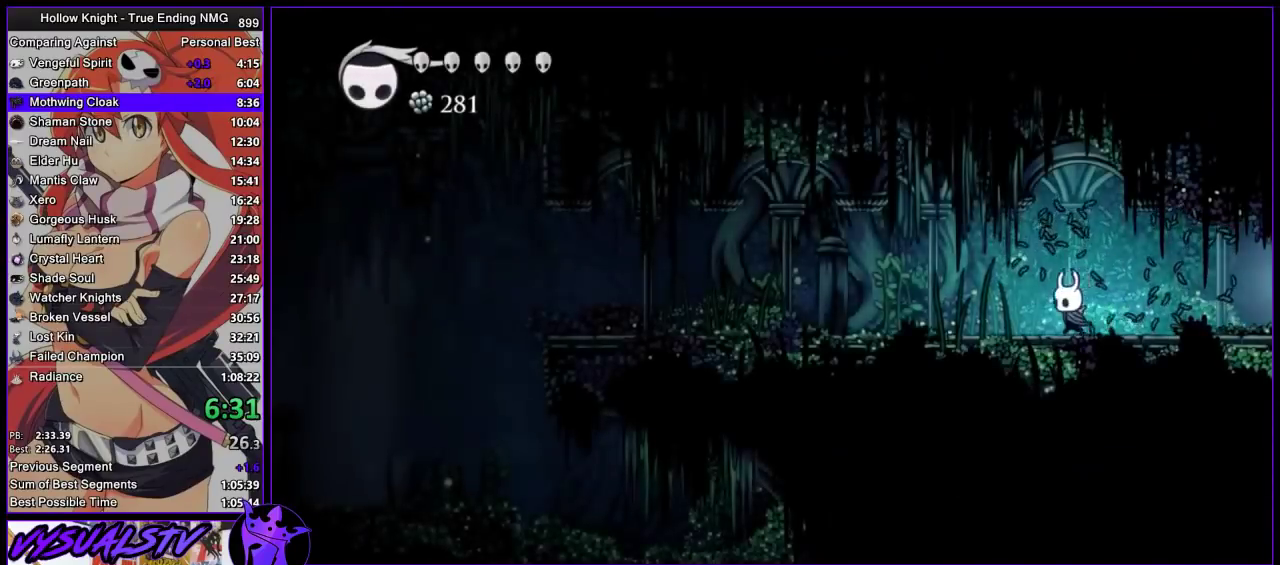
{"buttons": [], "left_stick": "left", "right_stick": "center", "events": [[33, "SQUARE", "down"], [167, "SQUARE", "up"]]}
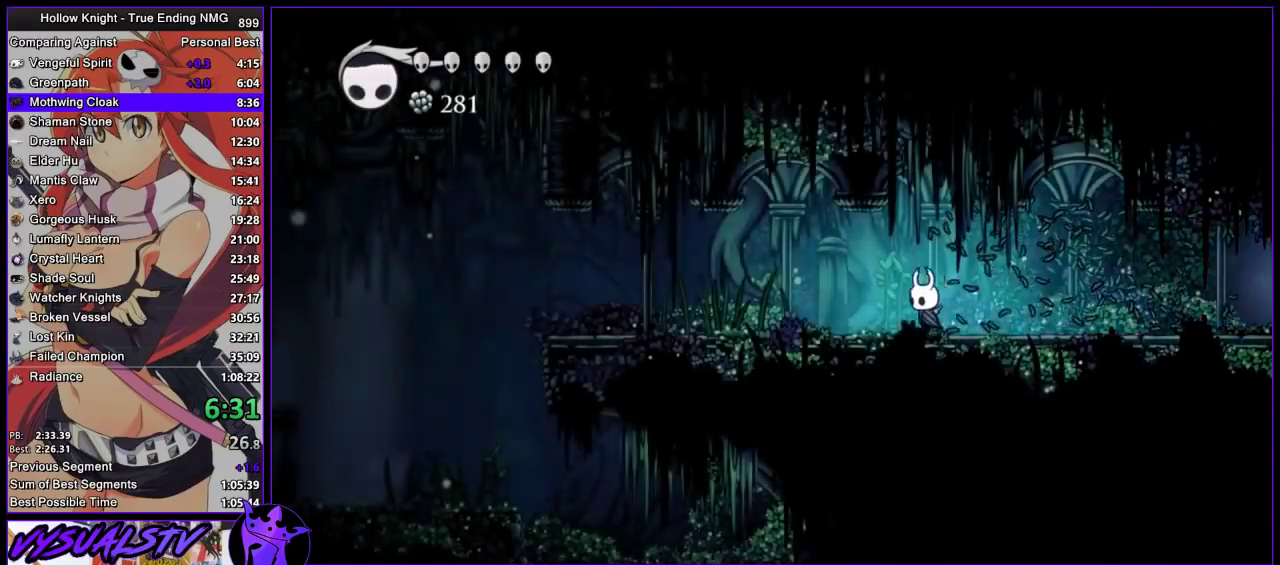
{"buttons": ["SQUARE"], "left_stick": "left", "right_stick": "center", "events": [[400, "SQUARE", "down"]]}
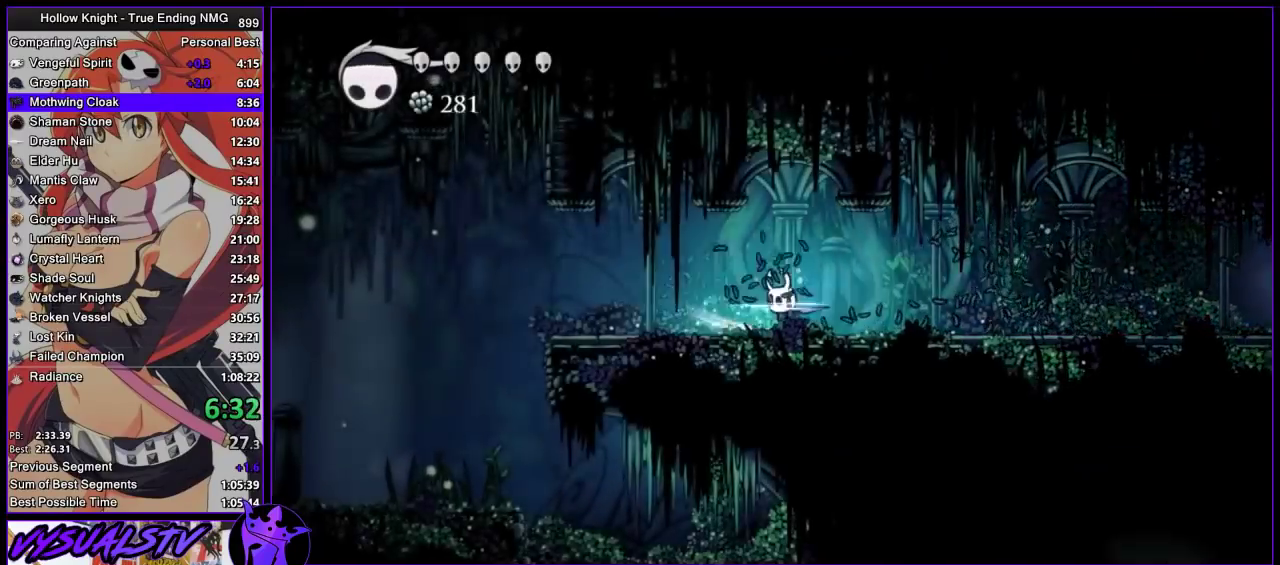
{"buttons": [], "left_stick": "left", "right_stick": "center", "events": [[33, "SQUARE", "up"], [300, "SQUARE", "down"], [433, "SQUARE", "up"]]}
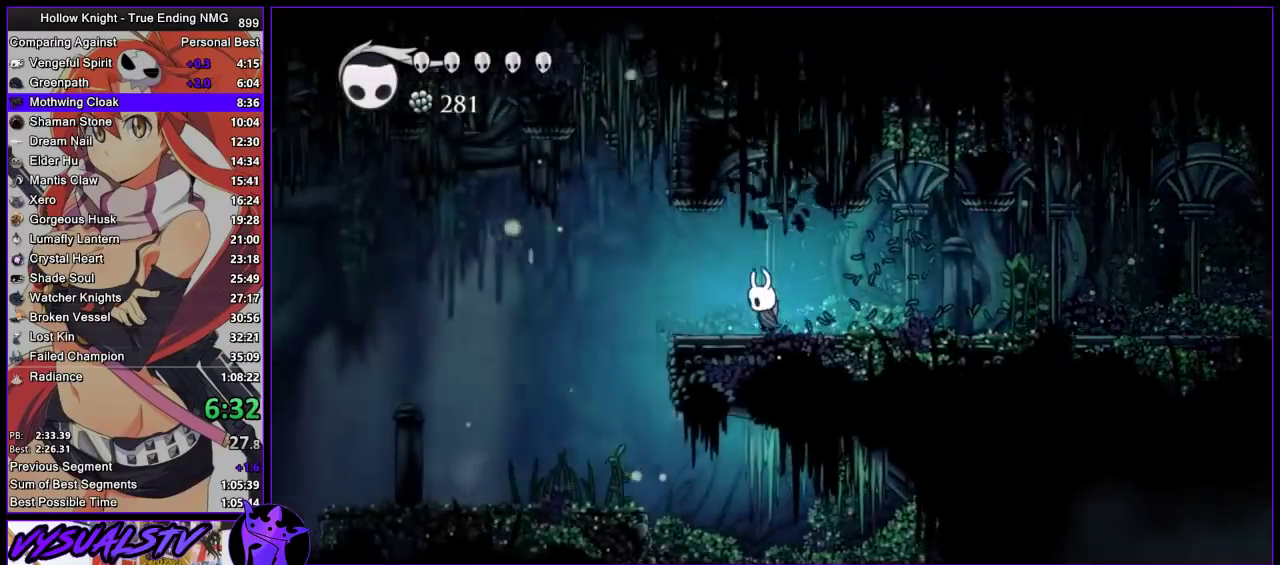
{"buttons": [], "left_stick": "left", "right_stick": "center", "events": []}
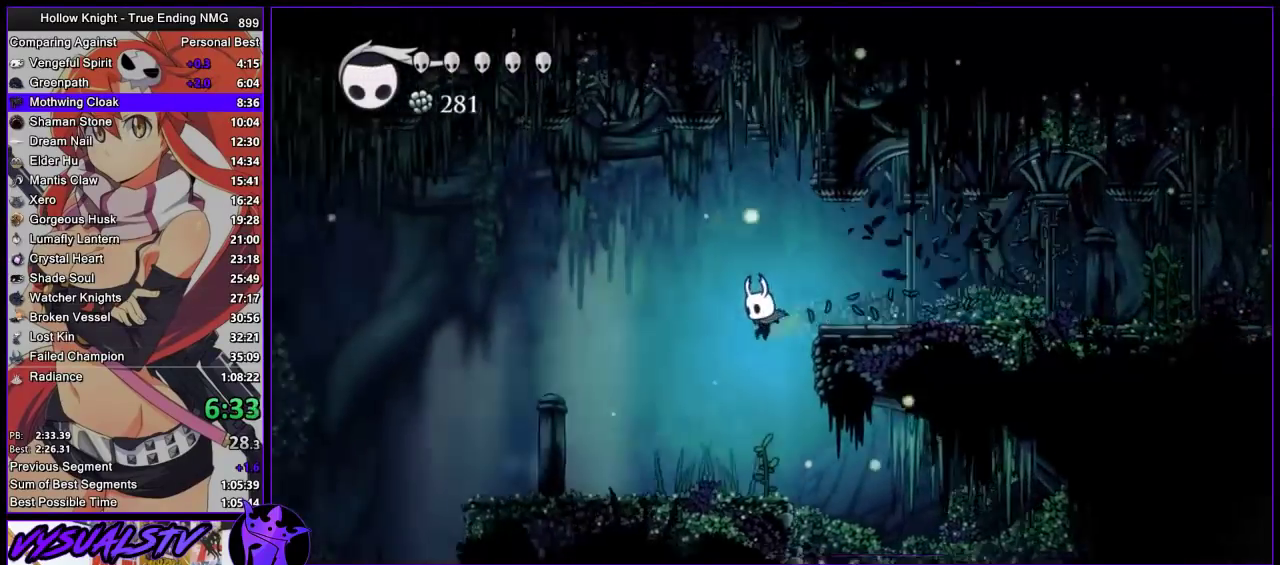
{"buttons": [], "left_stick": "left", "right_stick": "center", "events": []}
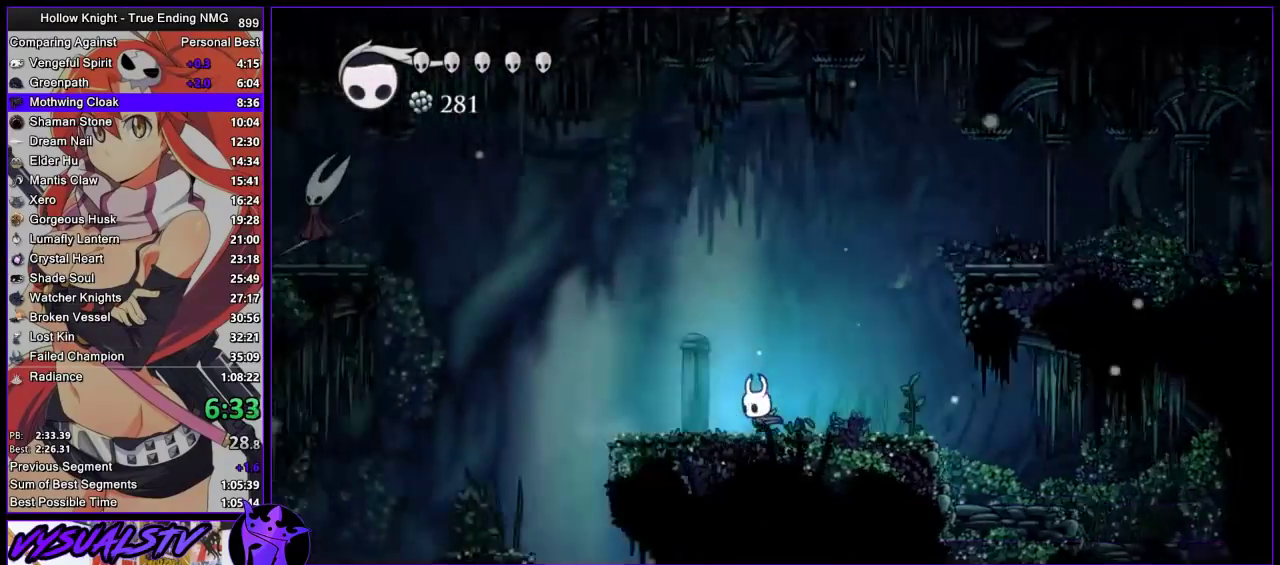
{"buttons": [], "left_stick": "left", "right_stick": "center", "events": []}
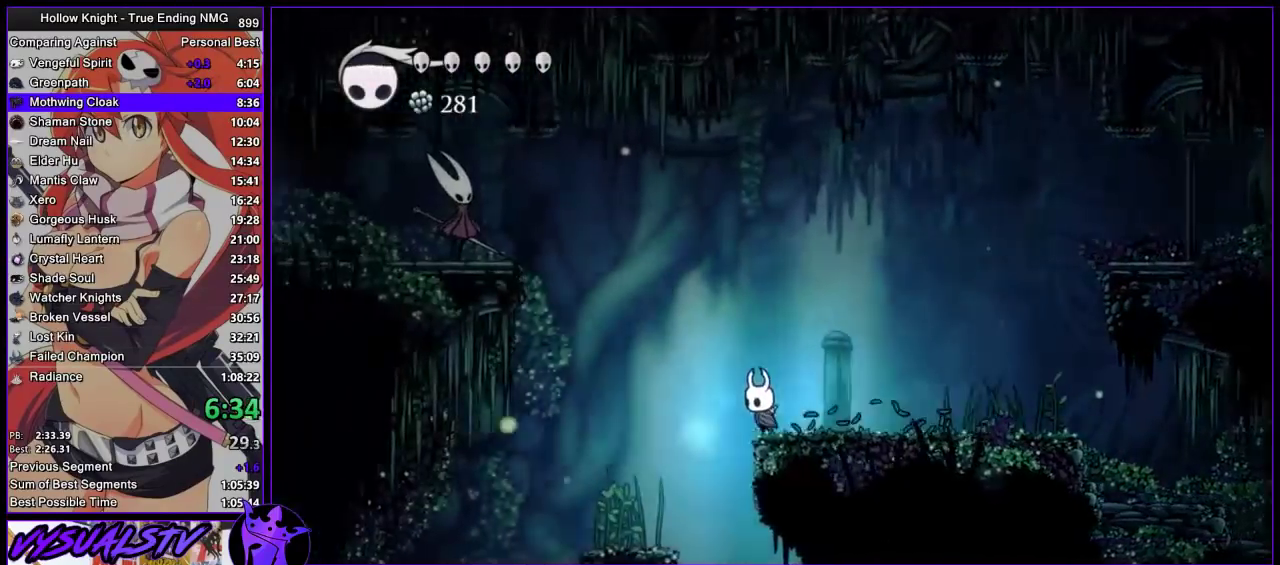
{"buttons": ["CROSS"], "left_stick": "left", "right_stick": "center", "events": [[100, "CROSS", "down"]]}
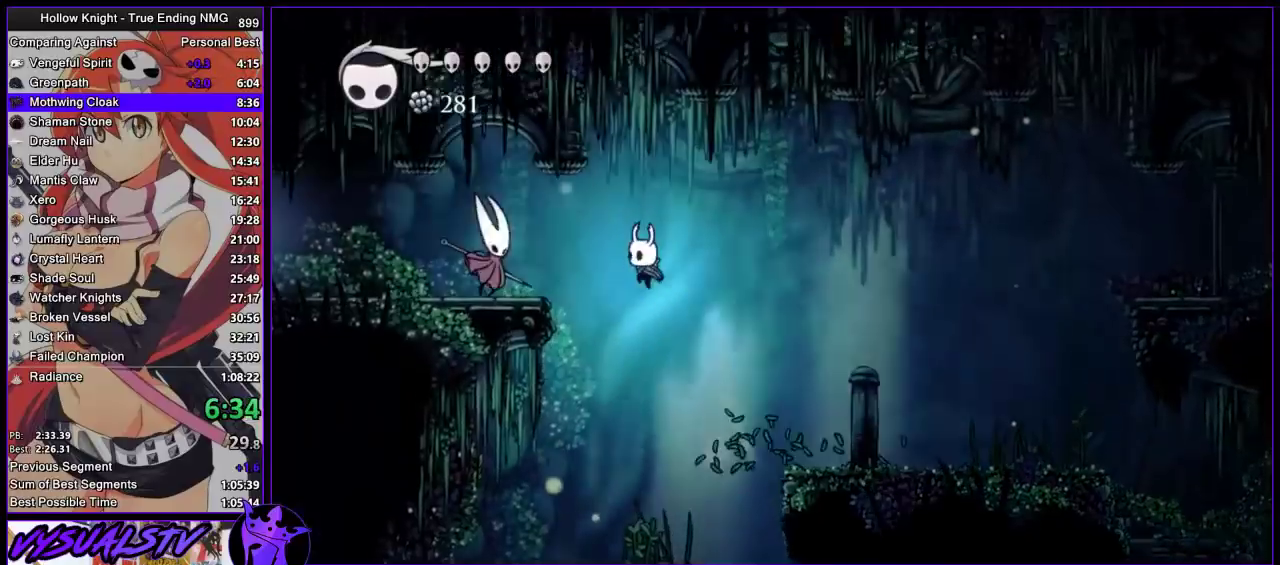
{"buttons": [], "left_stick": "center", "right_stick": "center", "events": [[200, "CROSS", "up"], [200, "left_stick", "right"], [233, "R1", "down"], [267, "left_stick", "center"], [467, "R1", "up"]]}
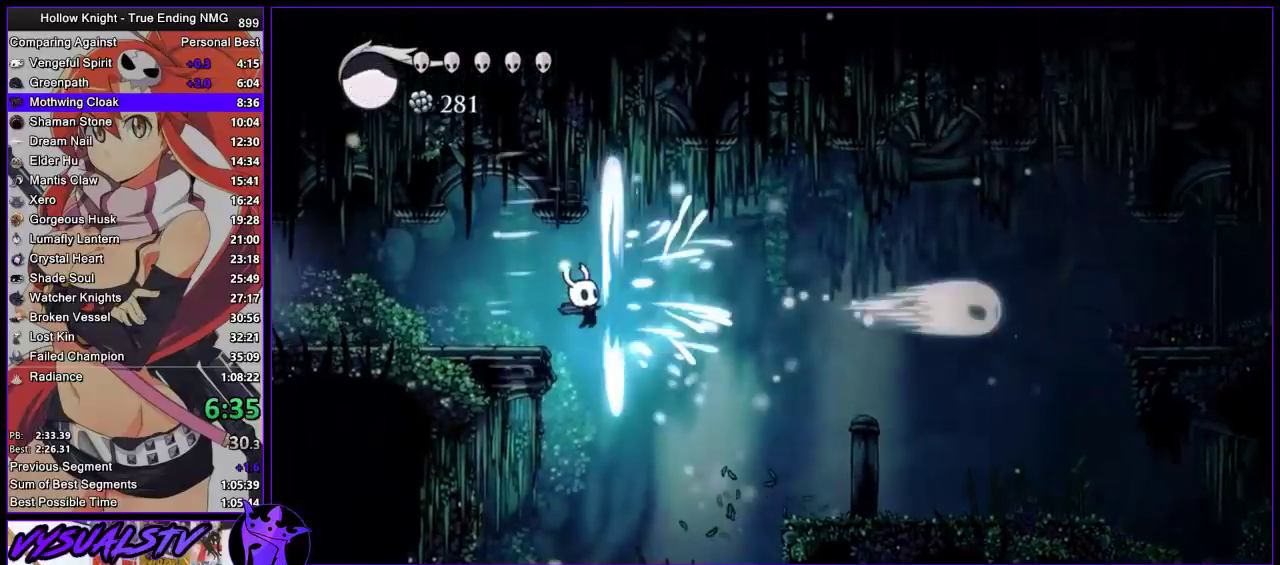
{"buttons": [], "left_stick": "left", "right_stick": "center", "events": [[200, "R1", "down"], [267, "left_stick", "left"], [467, "R1", "up"]]}
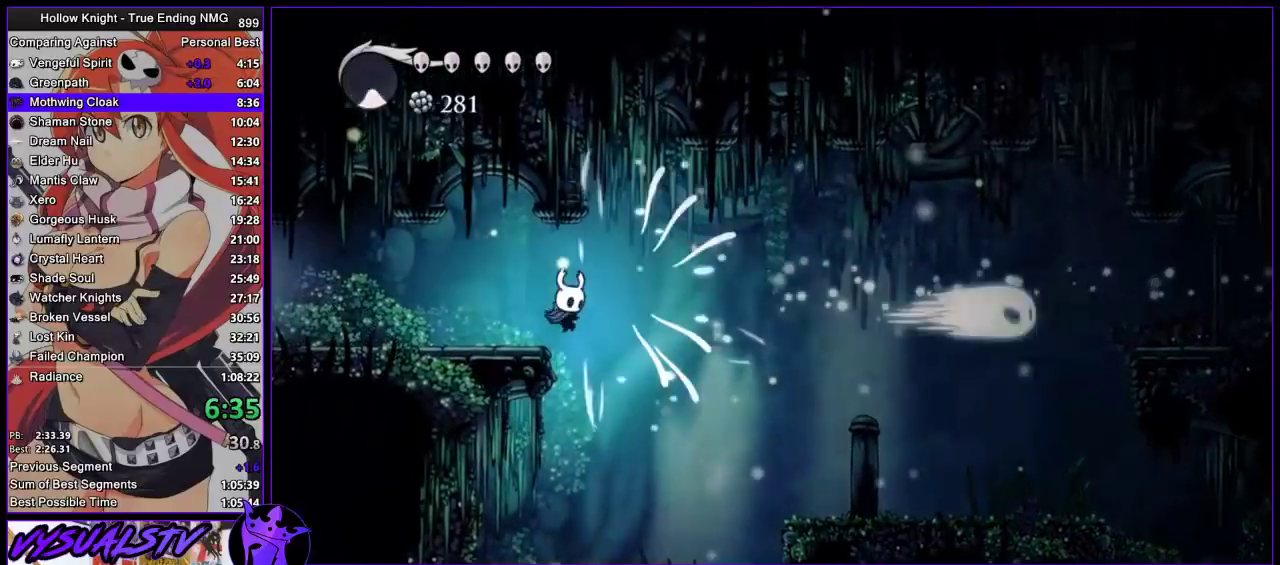
{"buttons": [], "left_stick": "left", "right_stick": "center", "events": [[267, "SQUARE", "down"], [400, "SQUARE", "up"]]}
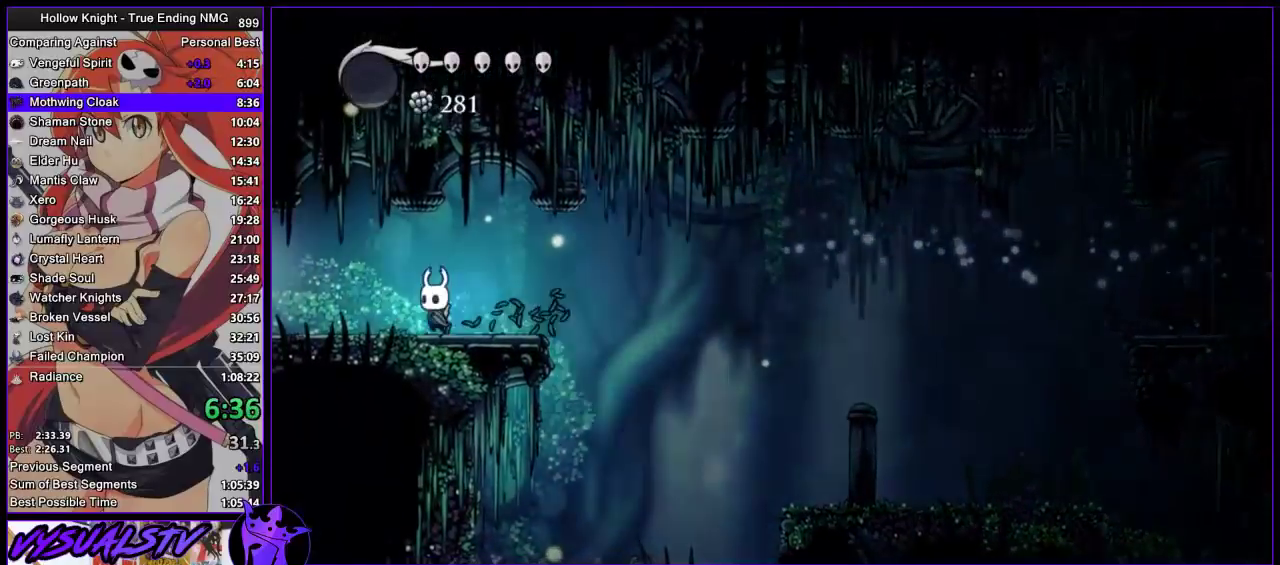
{"buttons": [], "left_stick": "left", "right_stick": "center", "events": [[133, "SQUARE", "down"], [333, "SQUARE", "up"]]}
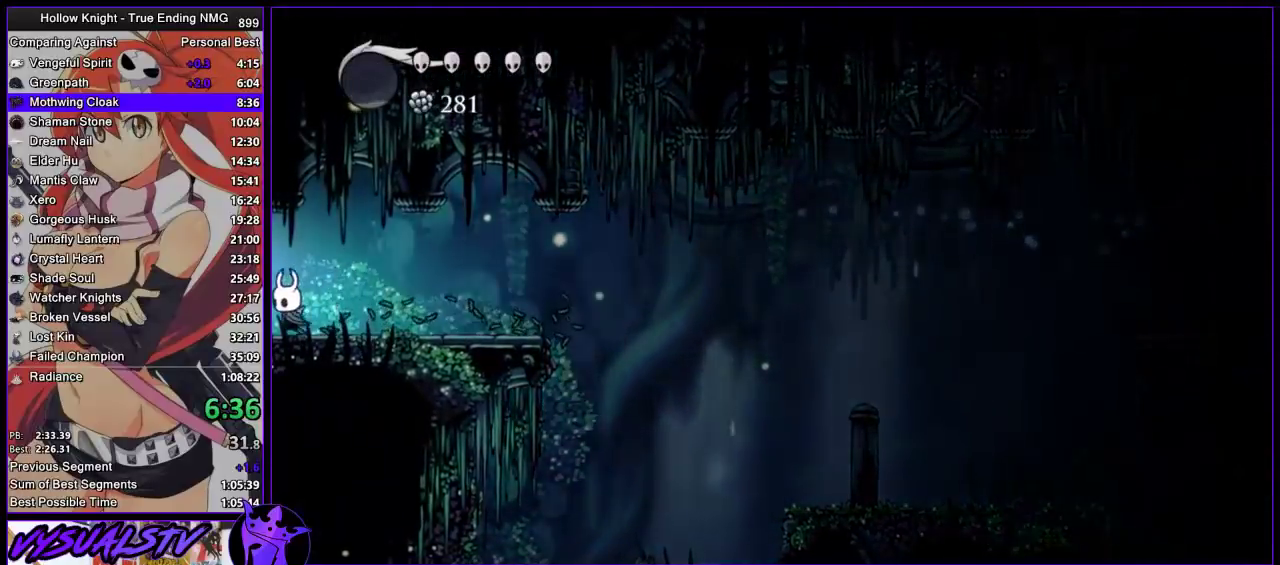
{"buttons": [], "left_stick": "left", "right_stick": "center", "events": []}
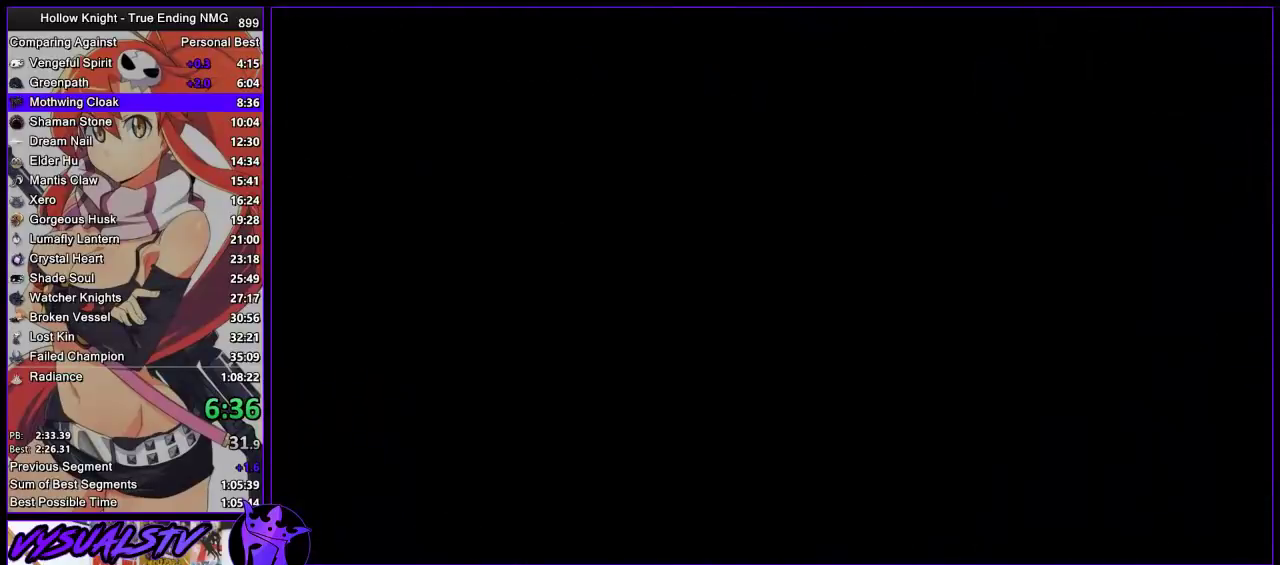
{"buttons": [], "left_stick": "left", "right_stick": "center", "events": []}
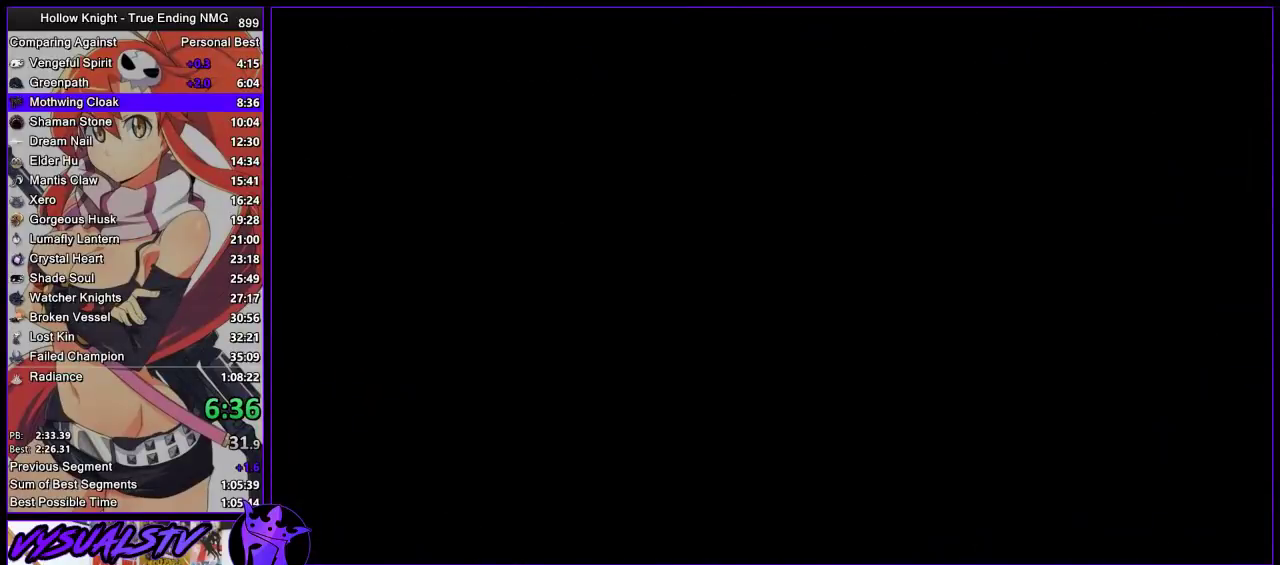
{"buttons": [], "left_stick": "left", "right_stick": "center", "events": []}
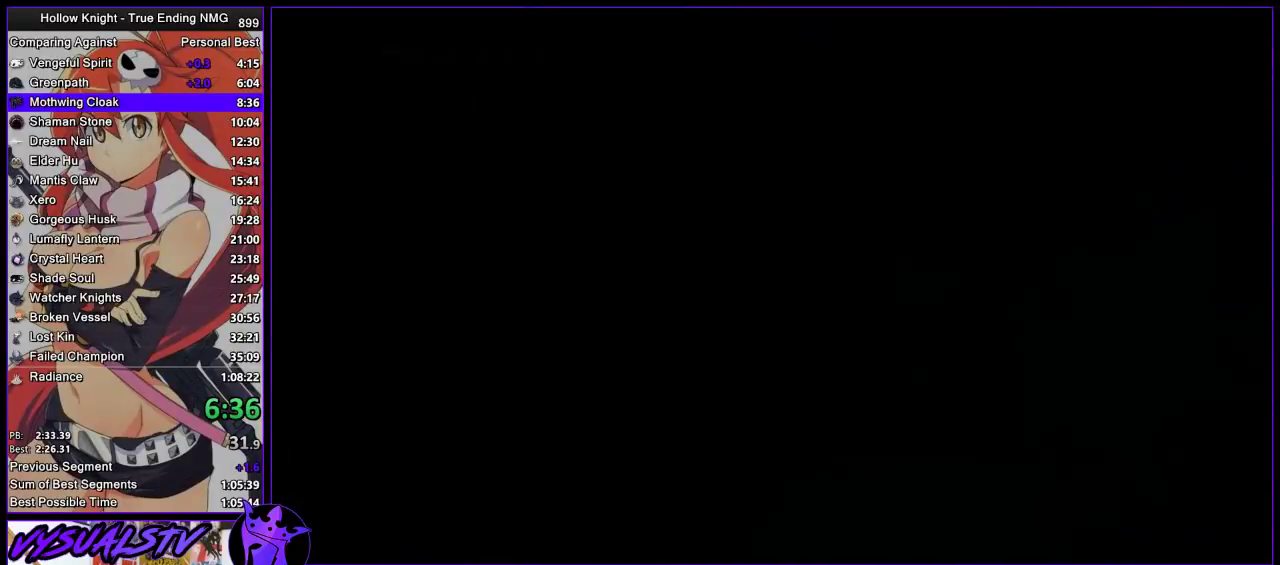
{"buttons": [], "left_stick": "left", "right_stick": "center", "events": []}
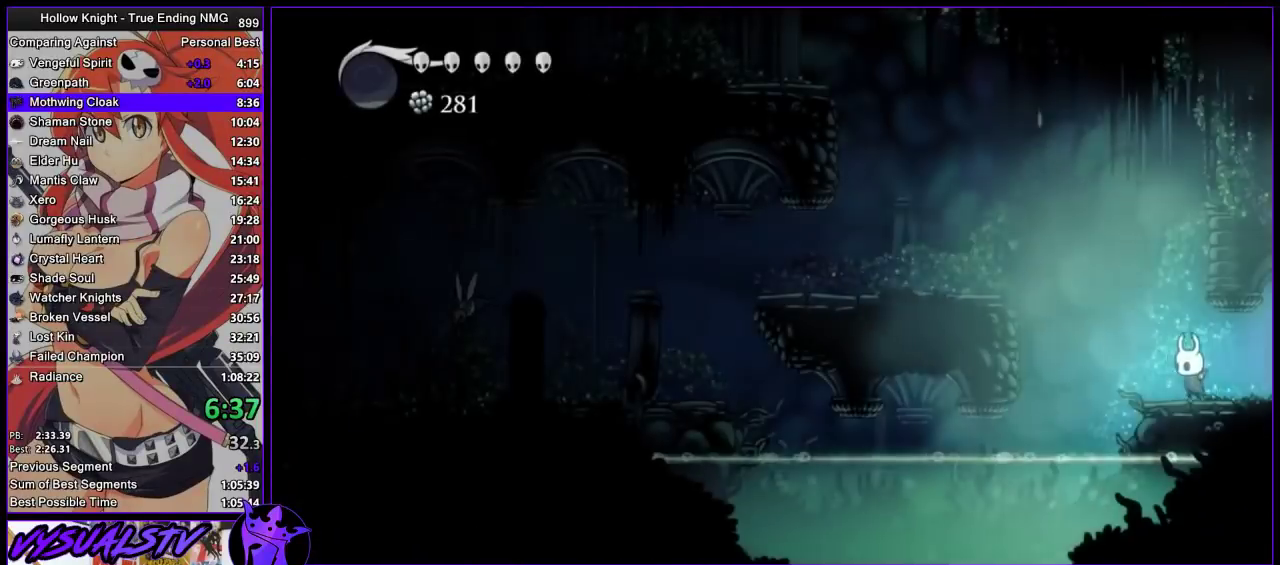
{"buttons": [], "left_stick": "left", "right_stick": "center", "events": [[133, "CROSS", "down"], [500, "CROSS", "up"]]}
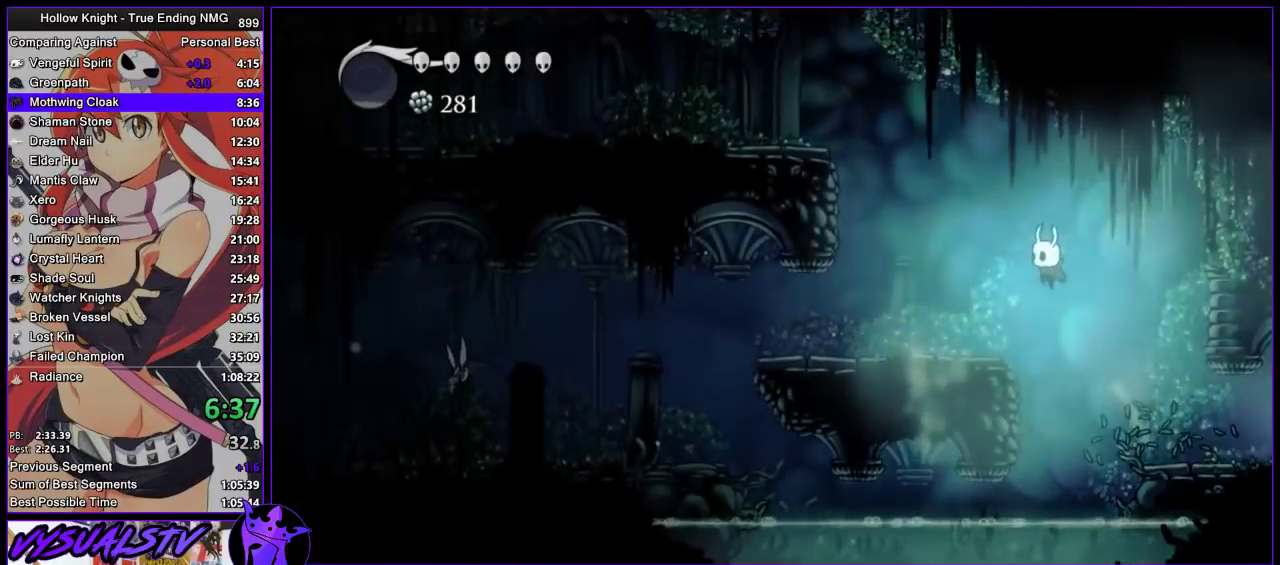
{"buttons": [], "left_stick": "left", "right_stick": "center", "events": [[300, "SQUARE", "down"], [433, "SQUARE", "up"]]}